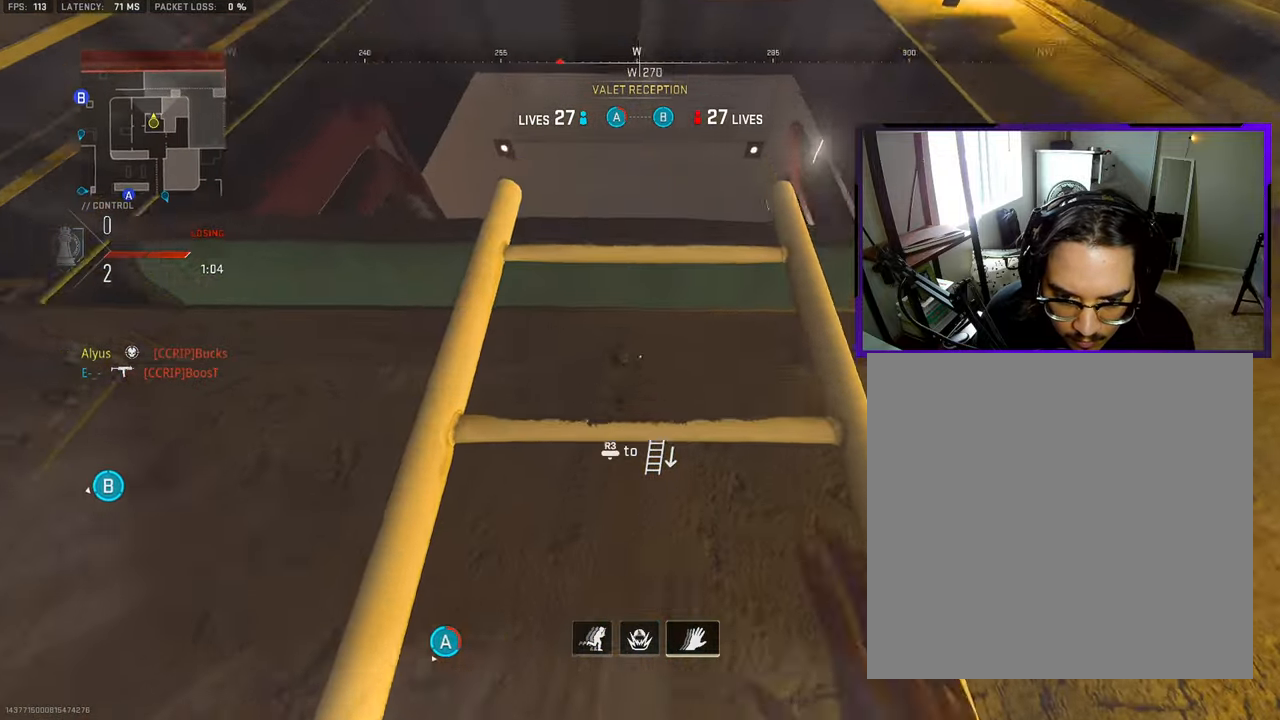
Gameplay with a controller (PlayStation layout); each line is a JSON object with the inputs held at the frame after it. "events" lists button and stick changes between this image and that frame as [ms after this image, input, new state], when the widget could be followed in between. Not read: L1 L2 R1 R2.
{"buttons": [], "left_stick": "up", "right_stick": "down", "events": []}
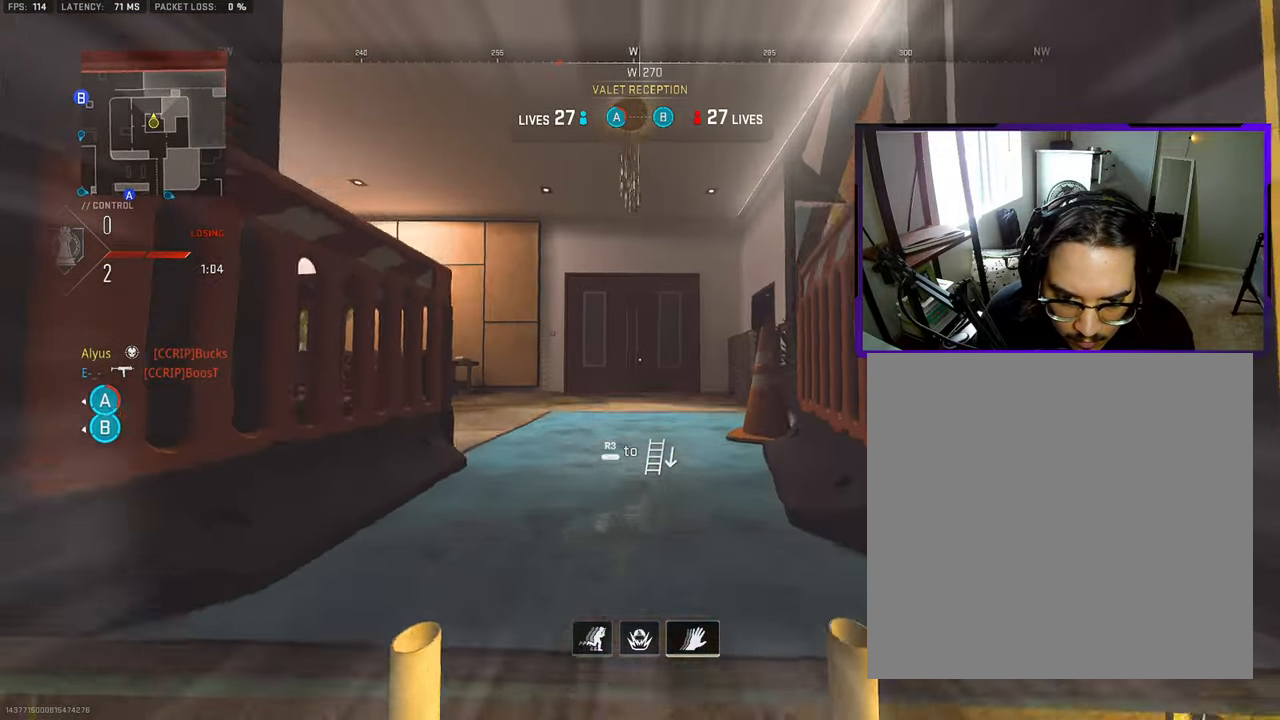
{"buttons": ["L3"], "left_stick": "up-left", "right_stick": "left", "events": [[67, "L3", "down"], [117, "right_stick", "center"], [183, "L3", "up"], [250, "right_stick", "left"], [283, "L3", "down"], [283, "left_stick", "up-left"], [400, "L3", "up"], [500, "L3", "down"]]}
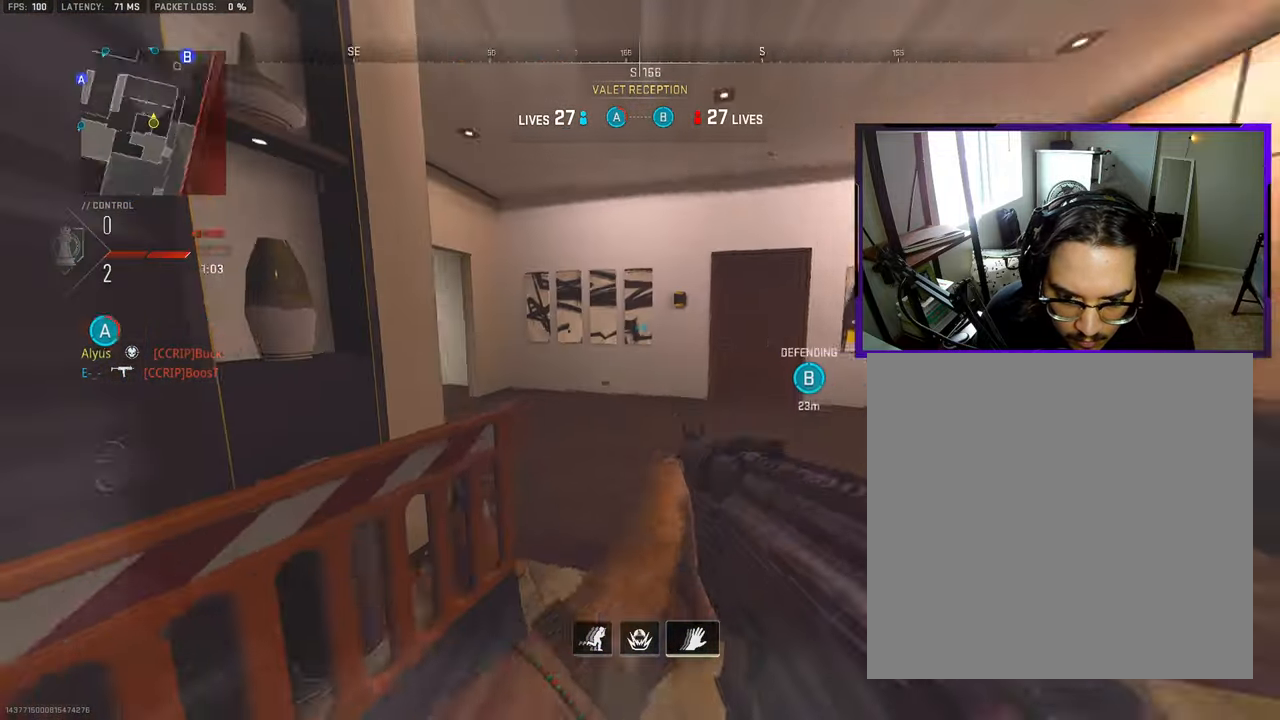
{"buttons": ["L3"], "left_stick": "up", "right_stick": "center", "events": [[117, "L3", "up"], [200, "L3", "down"], [300, "L3", "up"], [317, "left_stick", "up"], [333, "right_stick", "center"], [400, "L3", "down"]]}
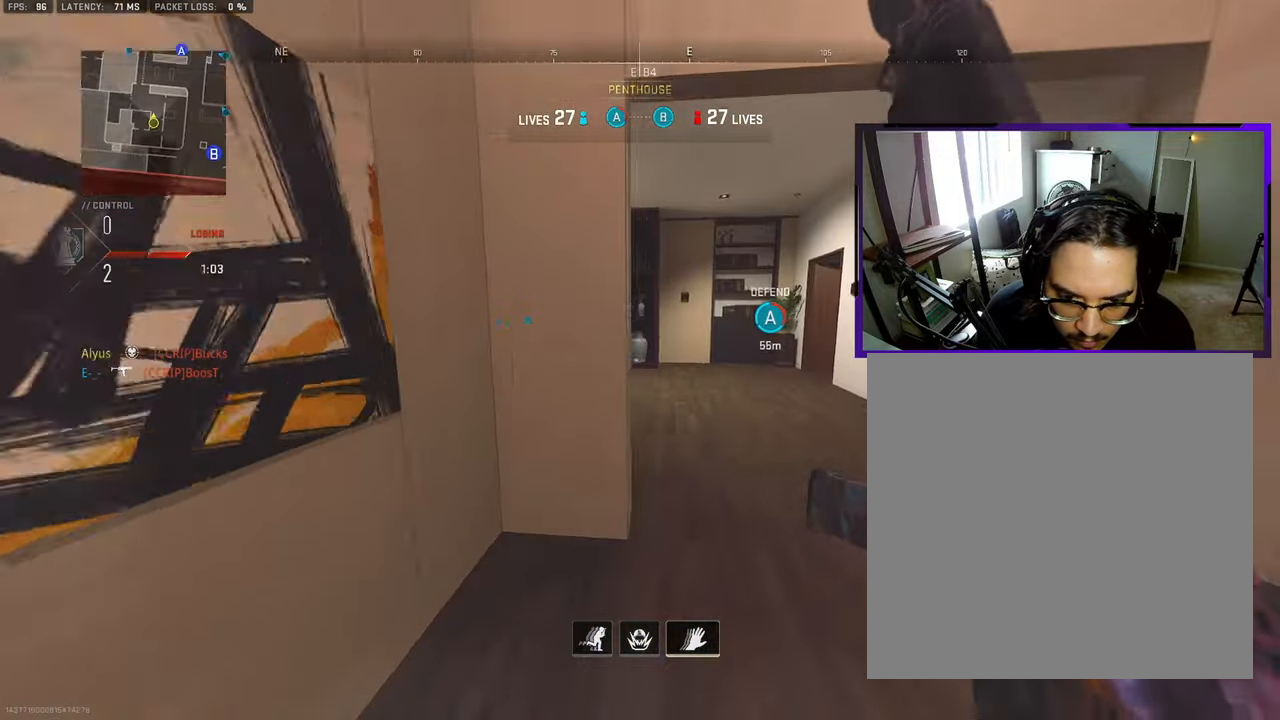
{"buttons": [], "left_stick": "up", "right_stick": "center", "events": [[33, "left_stick", "up-right"], [83, "L3", "up"], [150, "L3", "down"], [150, "right_stick", "left"], [183, "left_stick", "up"], [350, "right_stick", "center"], [417, "L3", "up"]]}
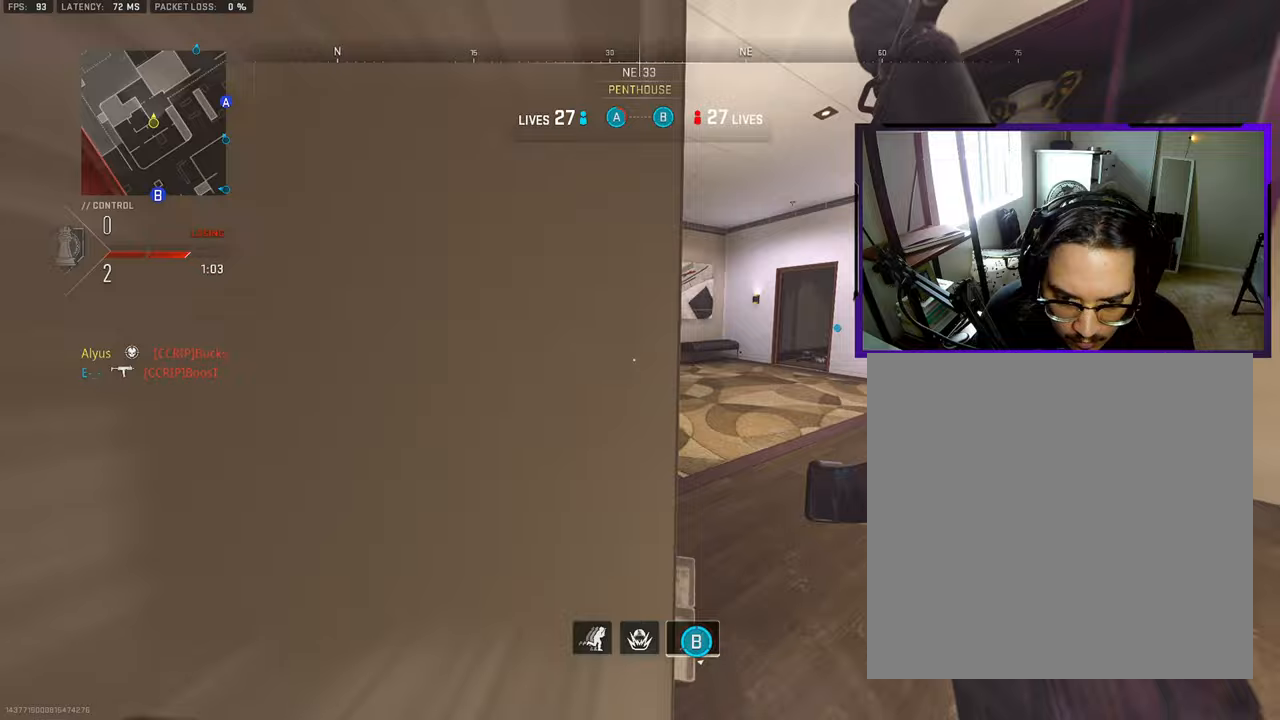
{"buttons": [], "left_stick": "up-right", "right_stick": "center", "events": [[33, "L3", "down"], [50, "right_stick", "left"], [217, "right_stick", "center"], [483, "L3", "up"], [483, "left_stick", "up-right"]]}
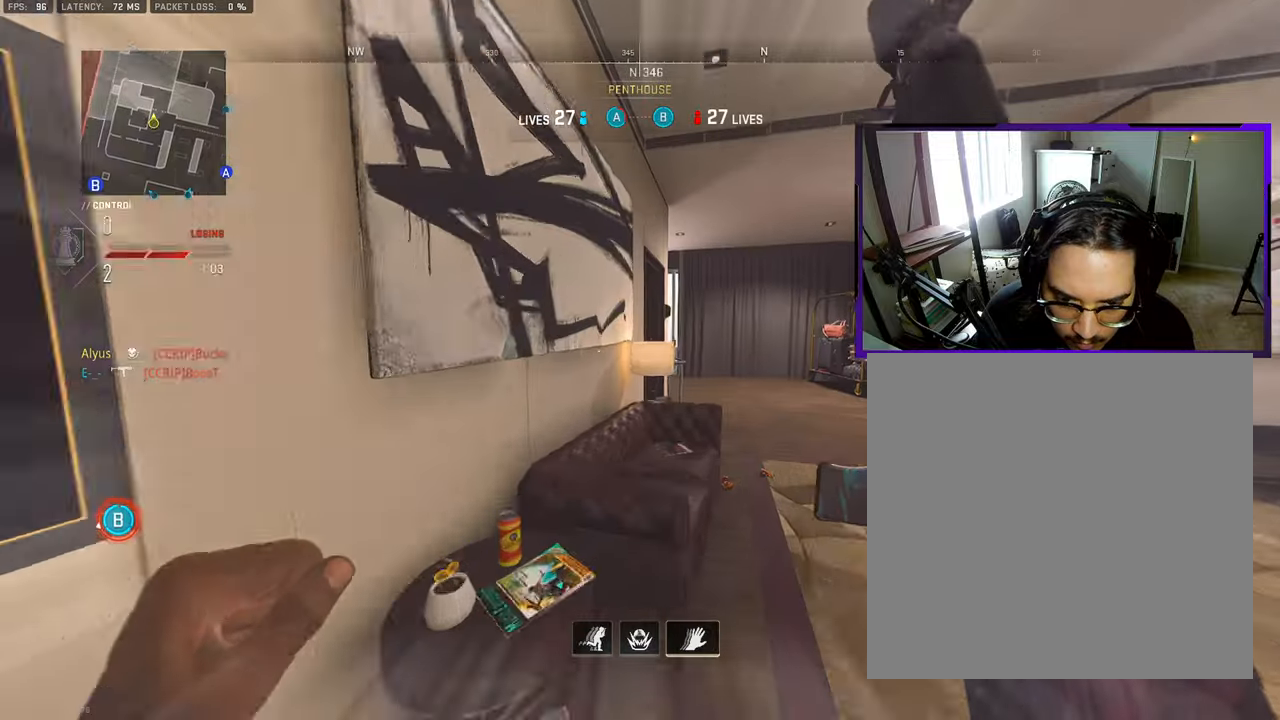
{"buttons": [], "left_stick": "down-right", "right_stick": "center", "events": [[317, "right_stick", "left"], [417, "right_stick", "center"], [433, "left_stick", "down-right"]]}
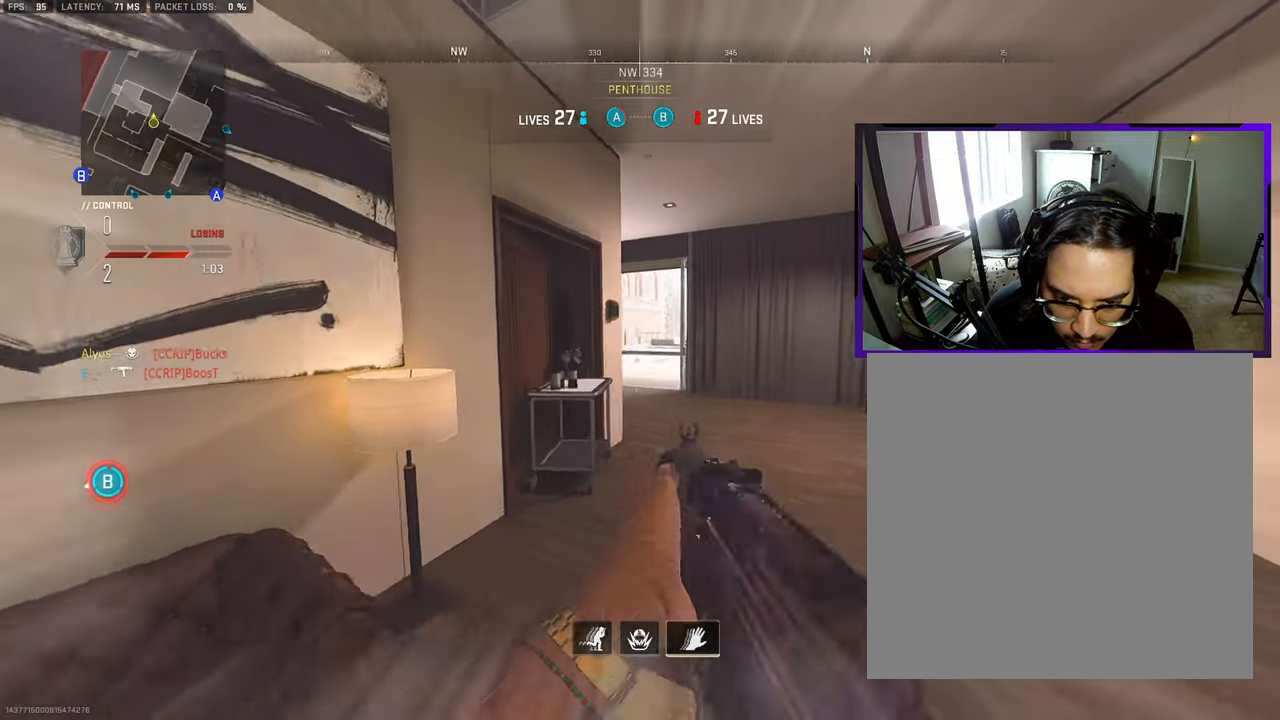
{"buttons": ["L3"], "left_stick": "up-left", "right_stick": "right", "events": [[33, "left_stick", "down"], [133, "left_stick", "down-left"], [200, "right_stick", "left"], [333, "left_stick", "up-left"], [417, "L3", "down"], [483, "right_stick", "right"]]}
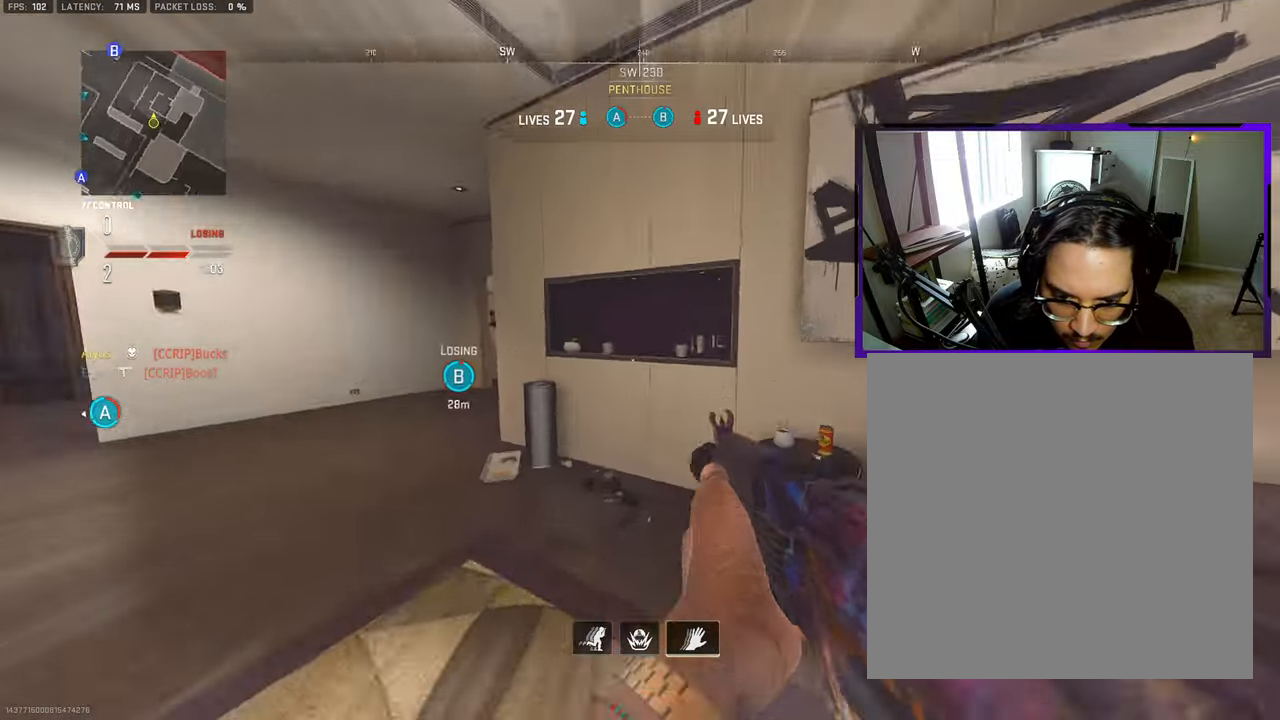
{"buttons": ["L3"], "left_stick": "up-left", "right_stick": "right", "events": [[33, "L3", "up"], [100, "right_stick", "center"], [117, "L3", "down"], [150, "right_stick", "left"], [217, "L3", "up"], [317, "L3", "down"], [367, "right_stick", "center"], [433, "right_stick", "right"]]}
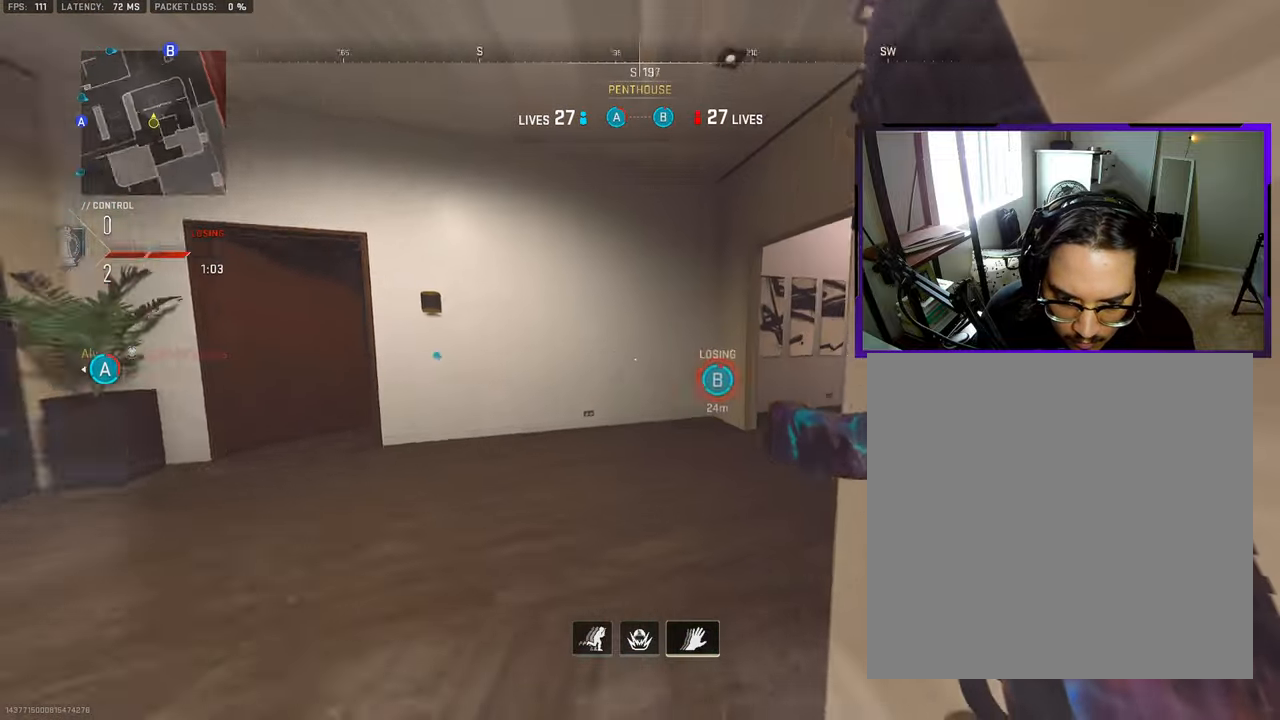
{"buttons": ["L3"], "left_stick": "up-left", "right_stick": "center", "events": [[233, "right_stick", "center"], [333, "right_stick", "right"], [483, "right_stick", "center"]]}
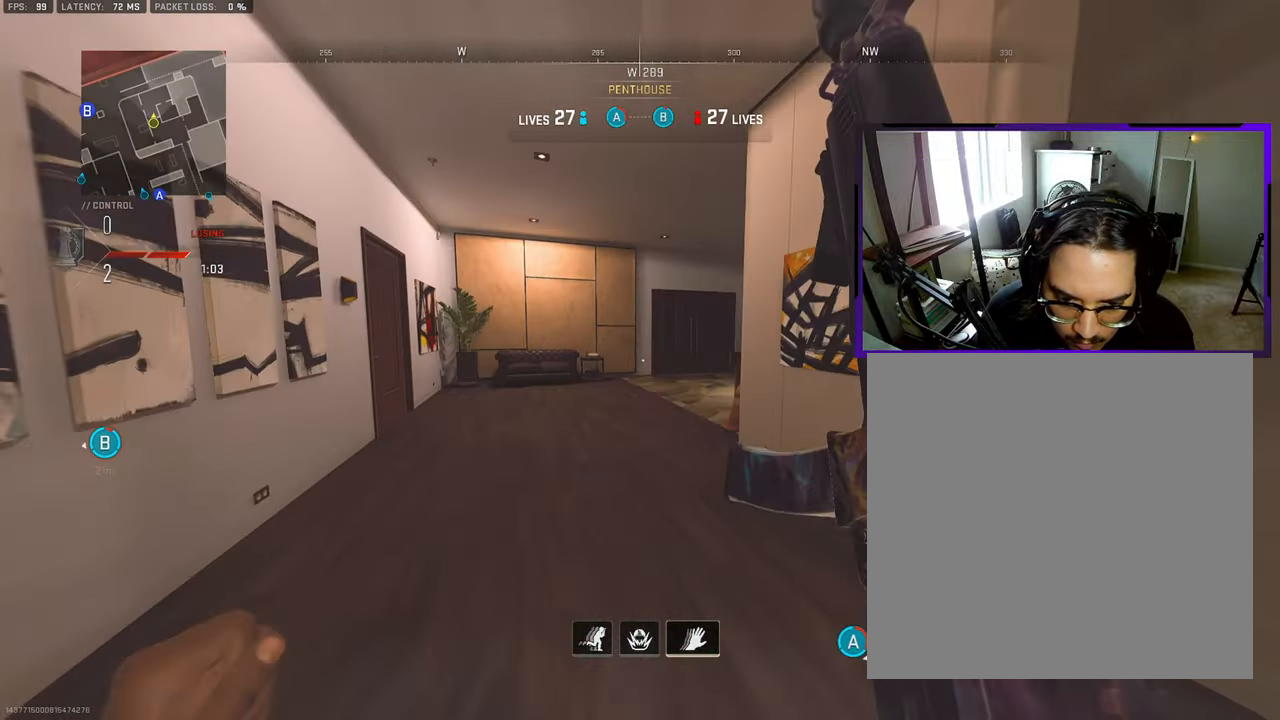
{"buttons": ["L3"], "left_stick": "up-left", "right_stick": "center", "events": [[50, "L3", "up"], [83, "right_stick", "left"], [100, "left_stick", "down-left"], [417, "left_stick", "up-left"], [467, "L3", "down"], [500, "right_stick", "center"]]}
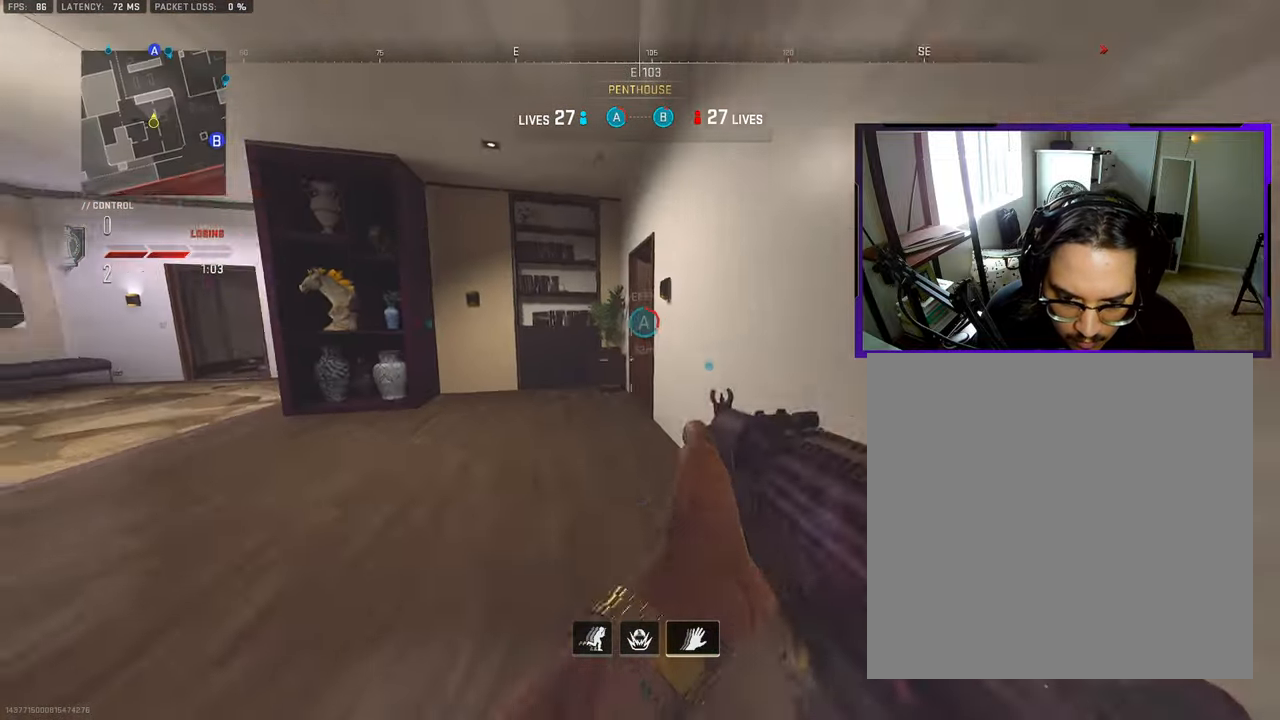
{"buttons": ["L3"], "left_stick": "up-left", "right_stick": "right", "events": [[50, "L3", "up"], [133, "L3", "down"], [233, "L3", "up"], [300, "L3", "down"], [300, "right_stick", "right"]]}
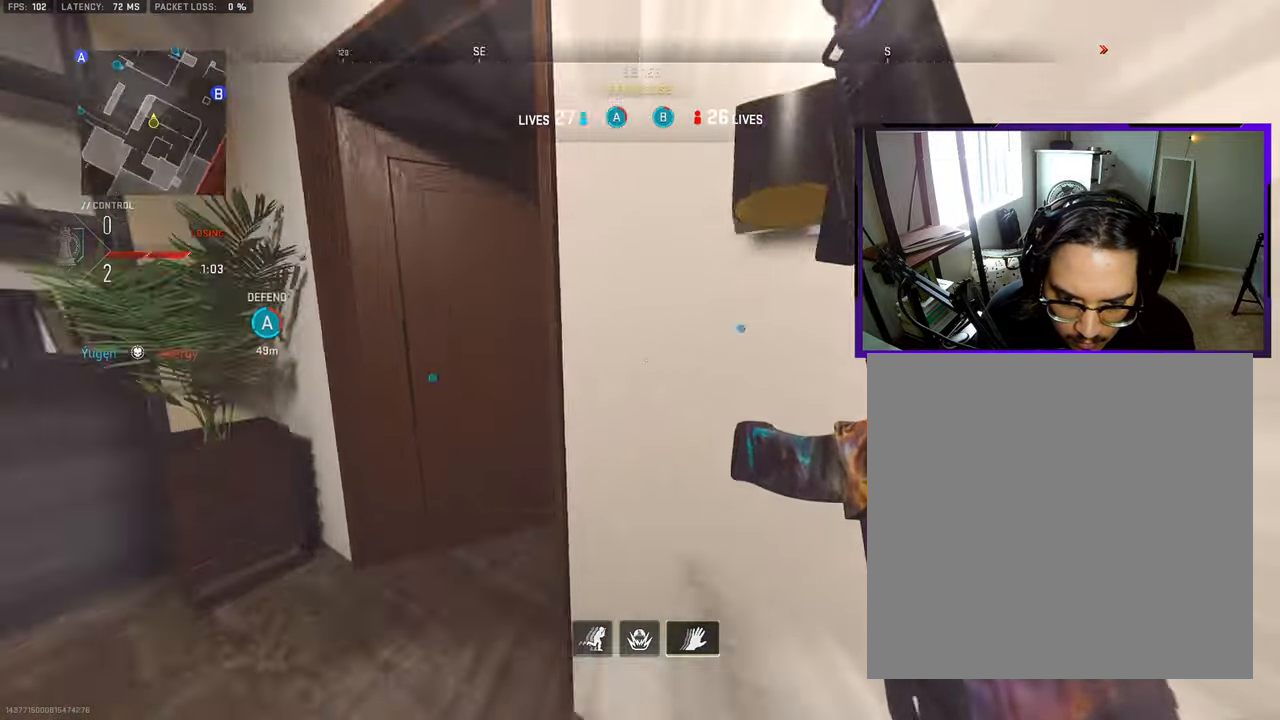
{"buttons": [], "left_stick": "up-left", "right_stick": "right", "events": [[33, "L3", "up"], [100, "left_stick", "left"], [267, "left_stick", "up-left"], [333, "right_stick", "center"], [467, "right_stick", "right"]]}
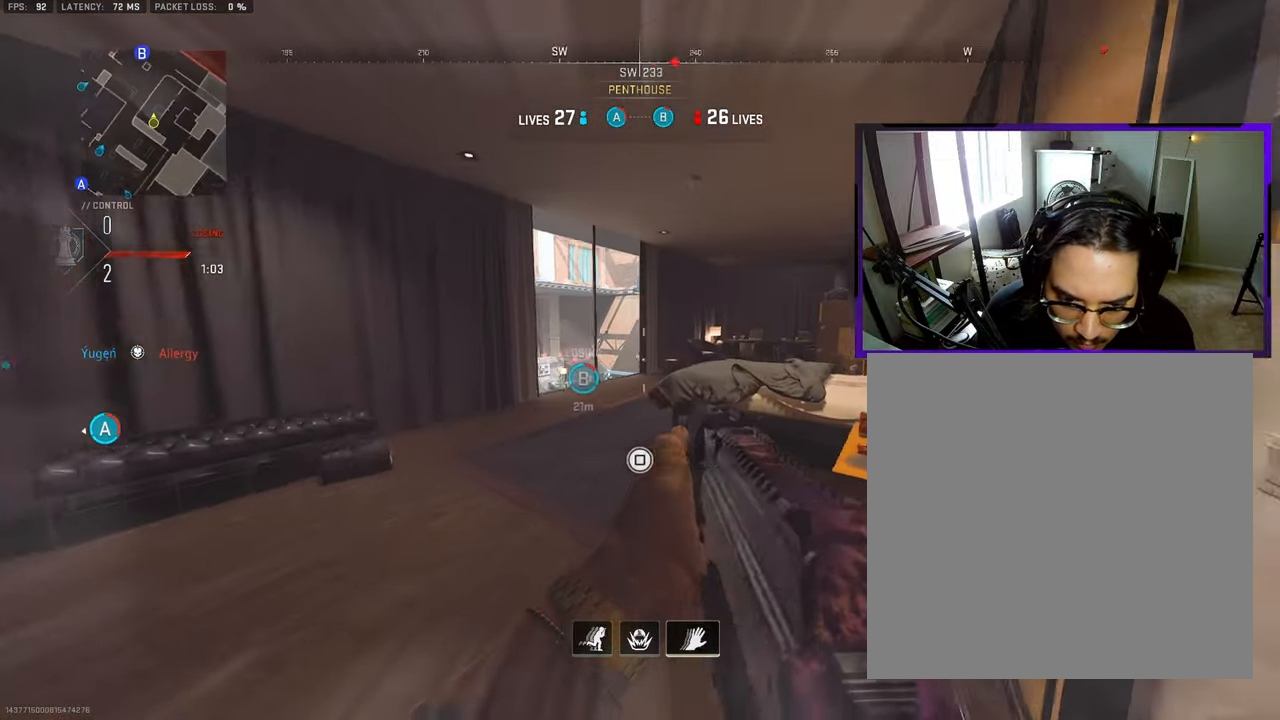
{"buttons": ["L3"], "left_stick": "up-left", "right_stick": "down-left", "events": [[200, "right_stick", "center"], [250, "L3", "down"], [350, "L3", "up"], [417, "right_stick", "down-left"], [450, "L3", "down"]]}
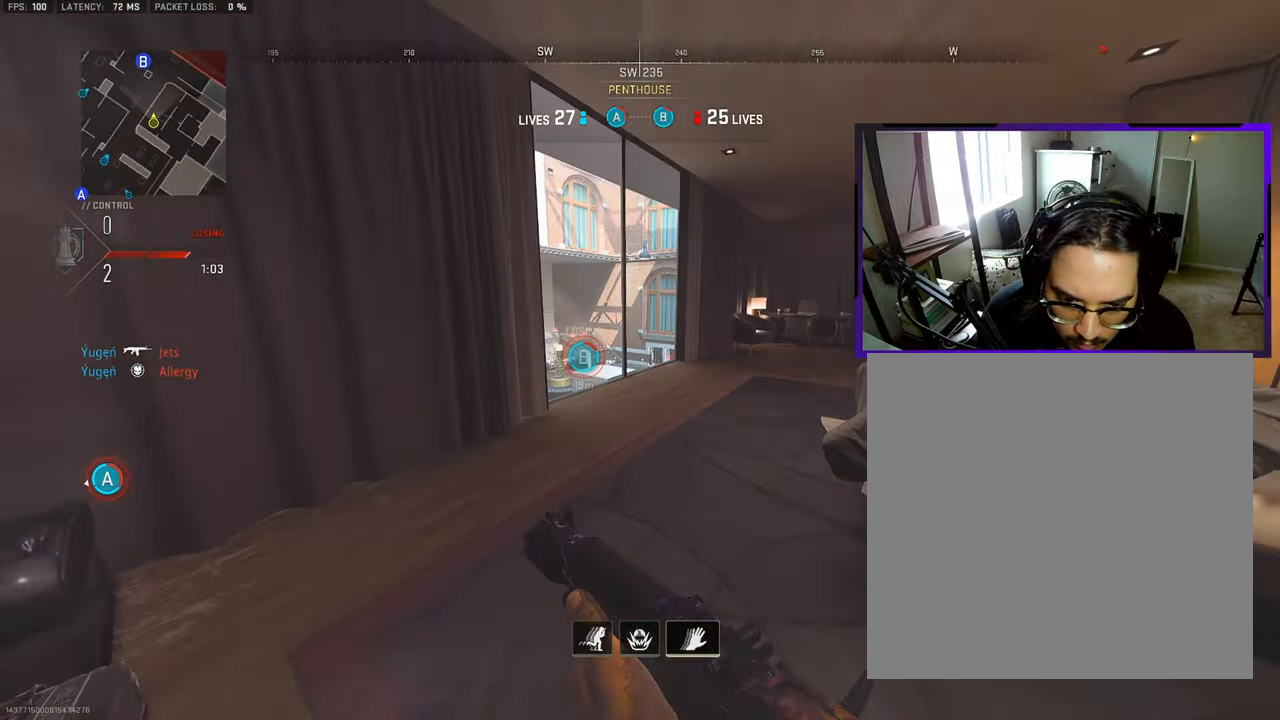
{"buttons": [], "left_stick": "up-left", "right_stick": "down", "events": [[33, "L3", "up"], [50, "right_stick", "center"], [117, "L3", "down"], [233, "L3", "up"], [233, "right_stick", "down"]]}
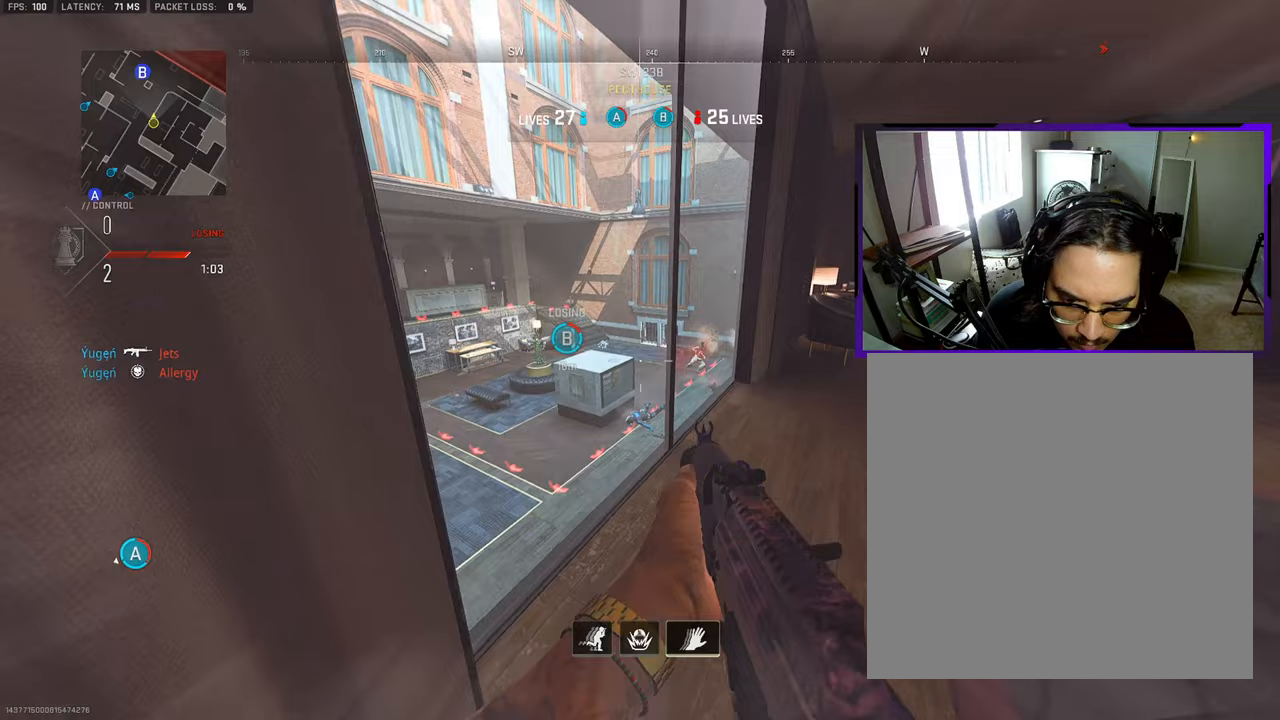
{"buttons": [], "left_stick": "right", "right_stick": "up-left", "events": [[17, "right_stick", "center"], [33, "left_stick", "center"], [133, "left_stick", "up-right"], [217, "right_stick", "left"], [267, "left_stick", "up-left"], [433, "right_stick", "up-left"], [450, "left_stick", "right"]]}
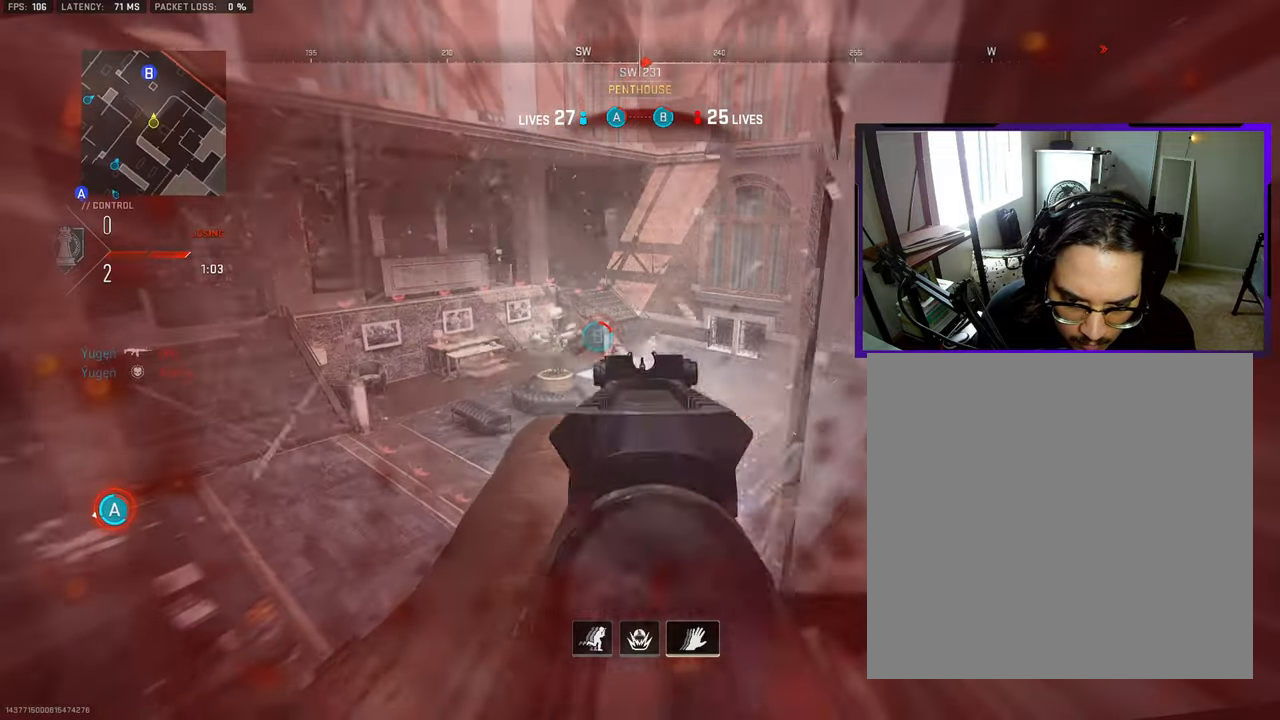
{"buttons": [], "left_stick": "right", "right_stick": "center", "events": [[67, "right_stick", "center"], [150, "R3", "down"], [467, "R3", "up"]]}
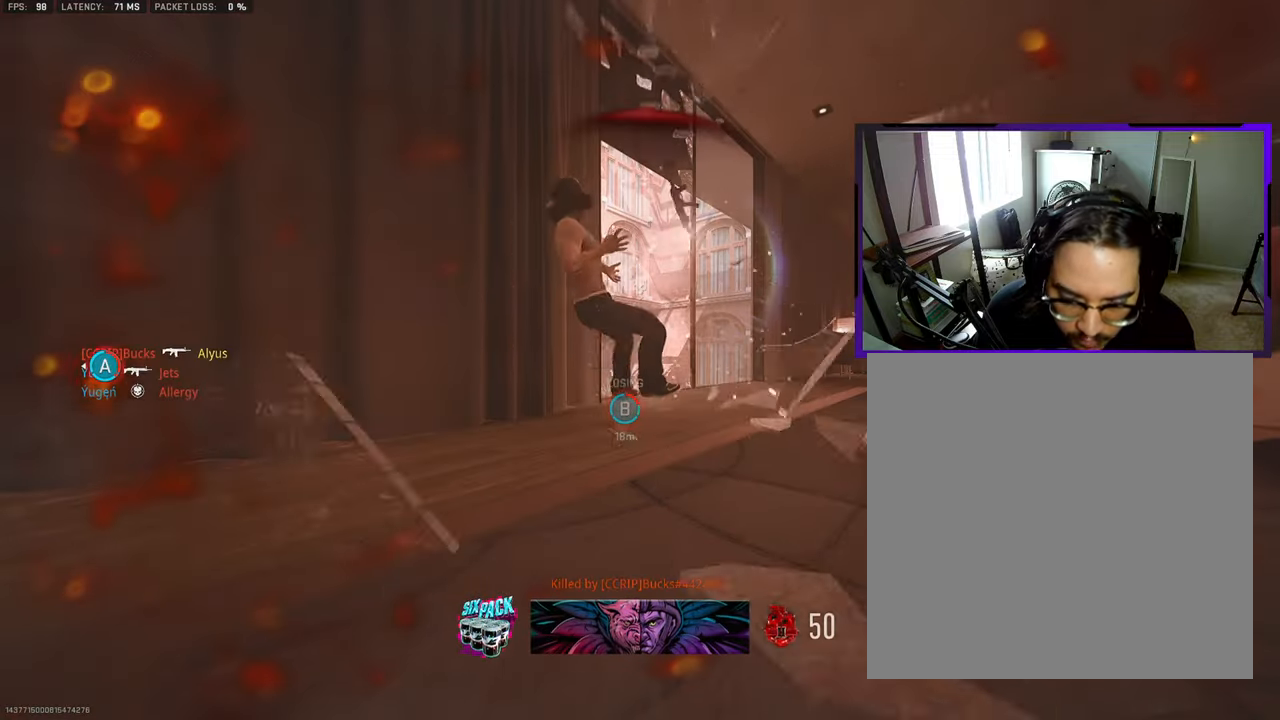
{"buttons": [], "left_stick": "up", "right_stick": "center", "events": [[33, "left_stick", "center"], [367, "left_stick", "up"]]}
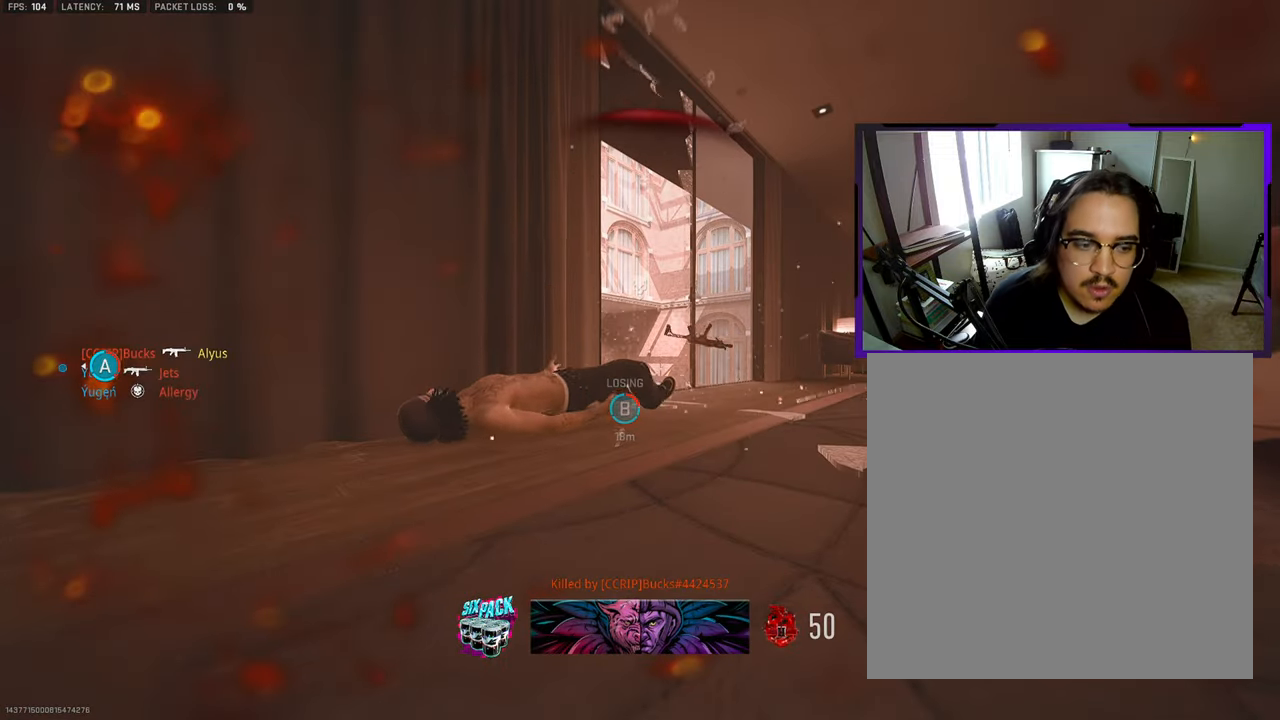
{"buttons": [], "left_stick": "up", "right_stick": "center", "events": []}
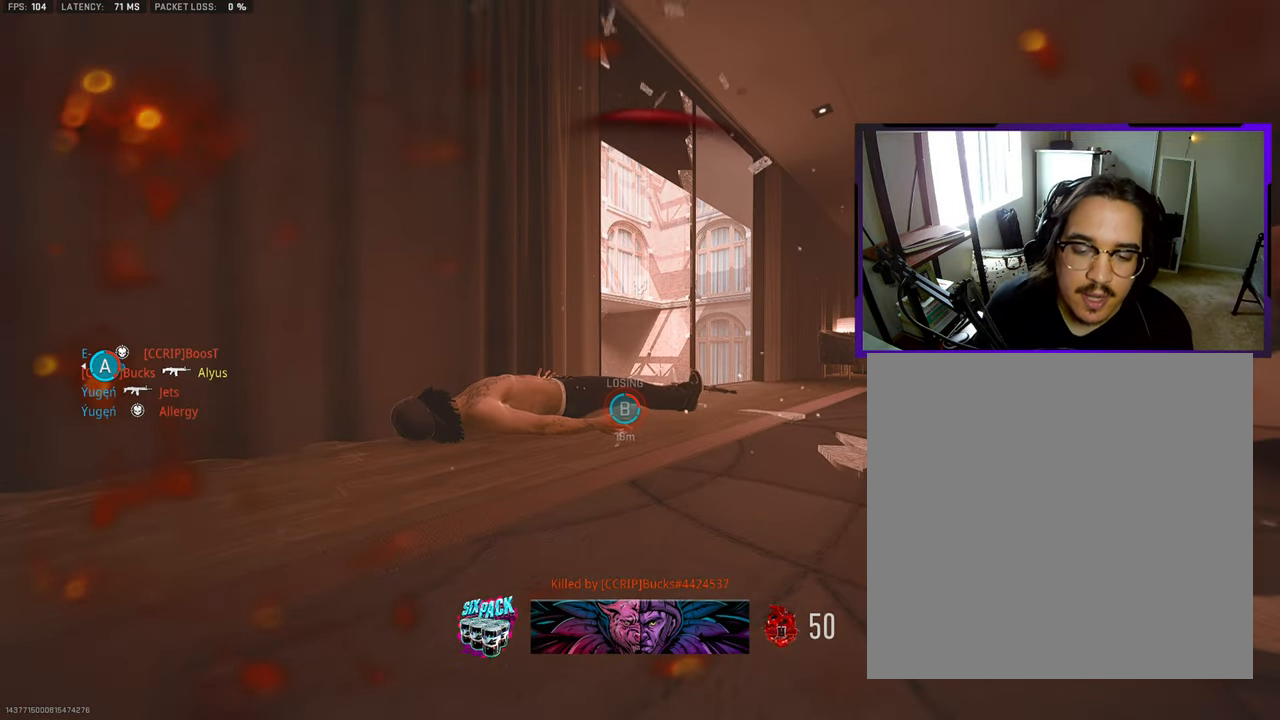
{"buttons": [], "left_stick": "up-right", "right_stick": "center", "events": [[300, "left_stick", "up-right"]]}
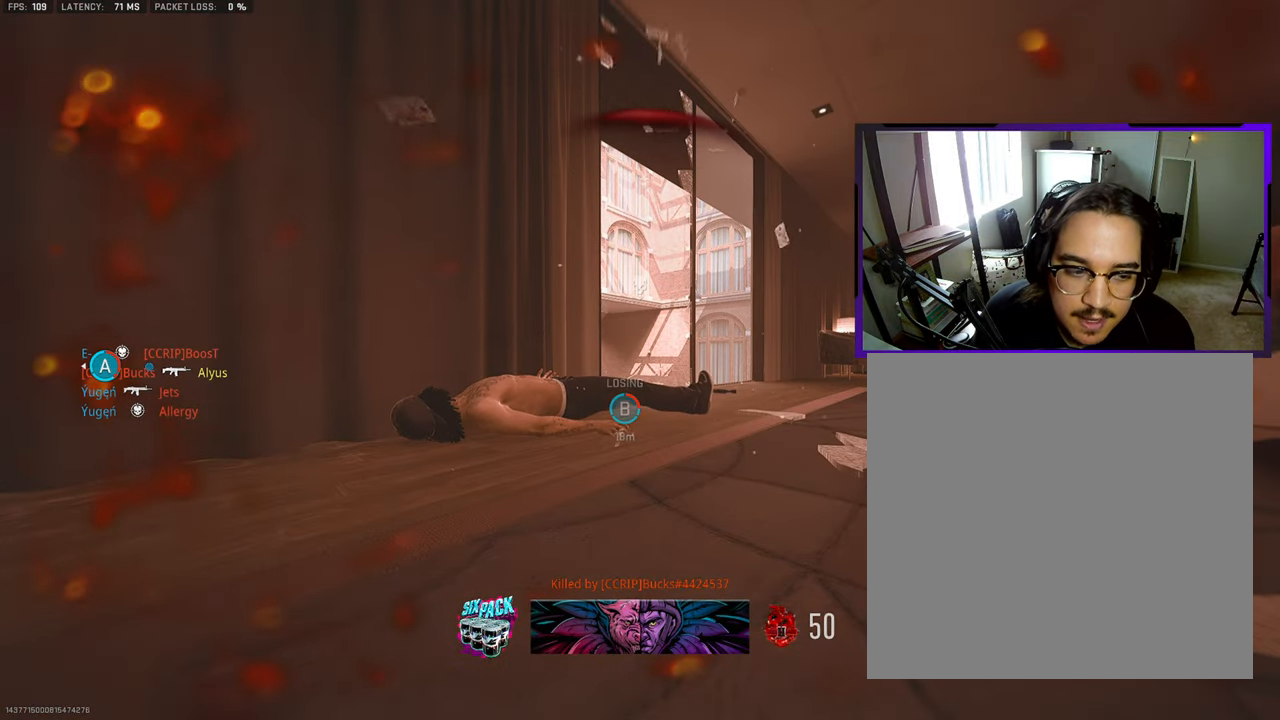
{"buttons": ["SQUARE"], "left_stick": "up-right", "right_stick": "center", "events": [[417, "SQUARE", "down"]]}
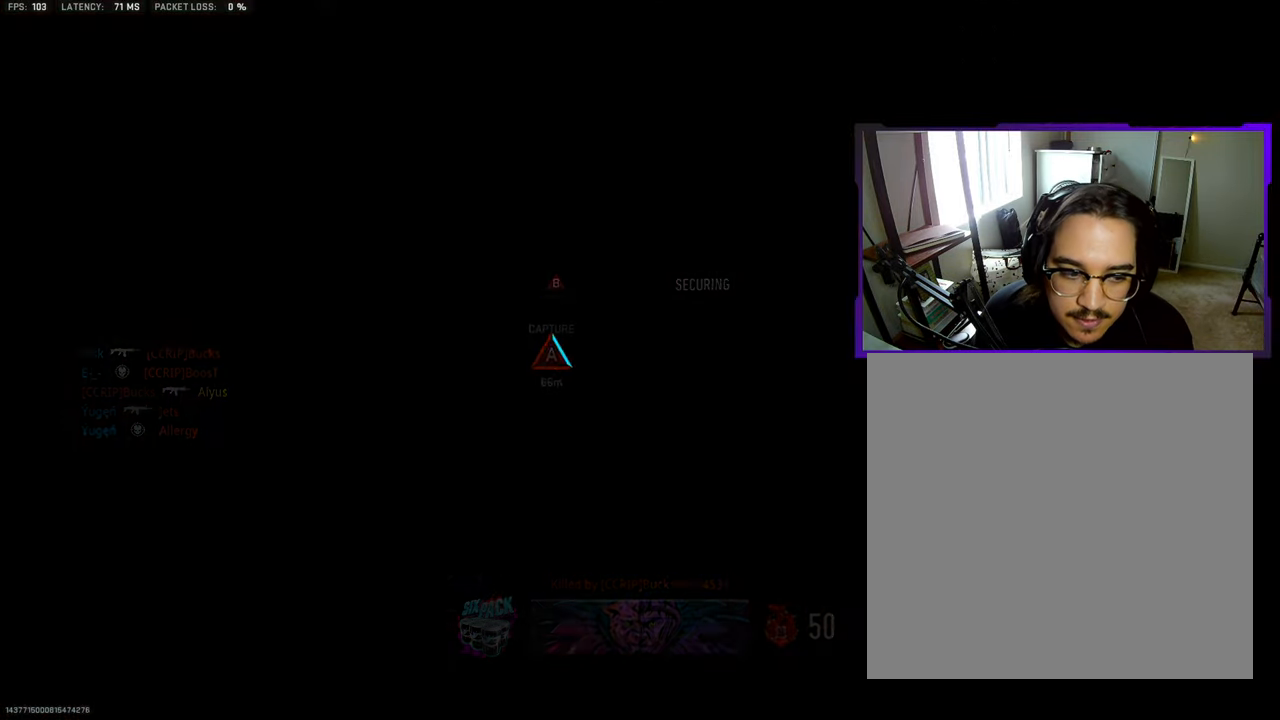
{"buttons": ["L3"], "left_stick": "up-right", "right_stick": "center", "events": [[50, "SQUARE", "up"], [117, "SQUARE", "down"], [200, "SQUARE", "up"], [383, "L3", "down"]]}
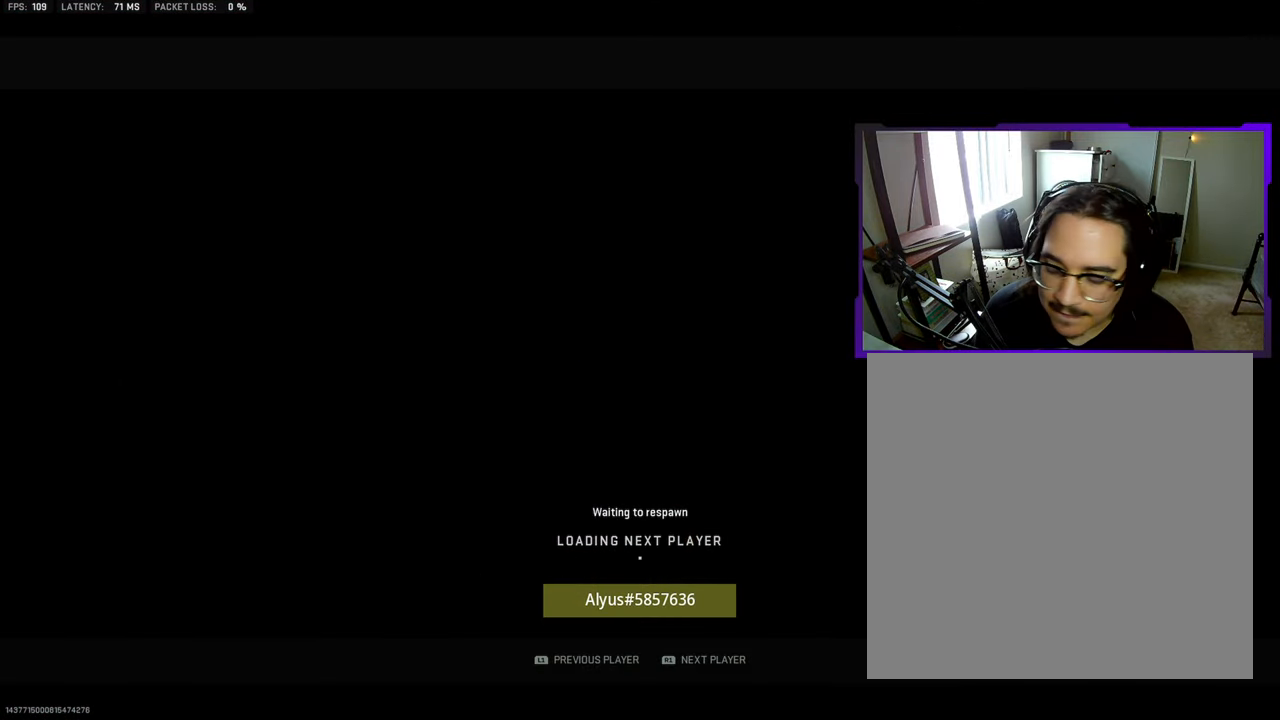
{"buttons": [], "left_stick": "up-right", "right_stick": "center", "events": [[17, "L3", "up"], [117, "SQUARE", "down"], [217, "SQUARE", "up"], [233, "L3", "down"], [350, "L3", "up"]]}
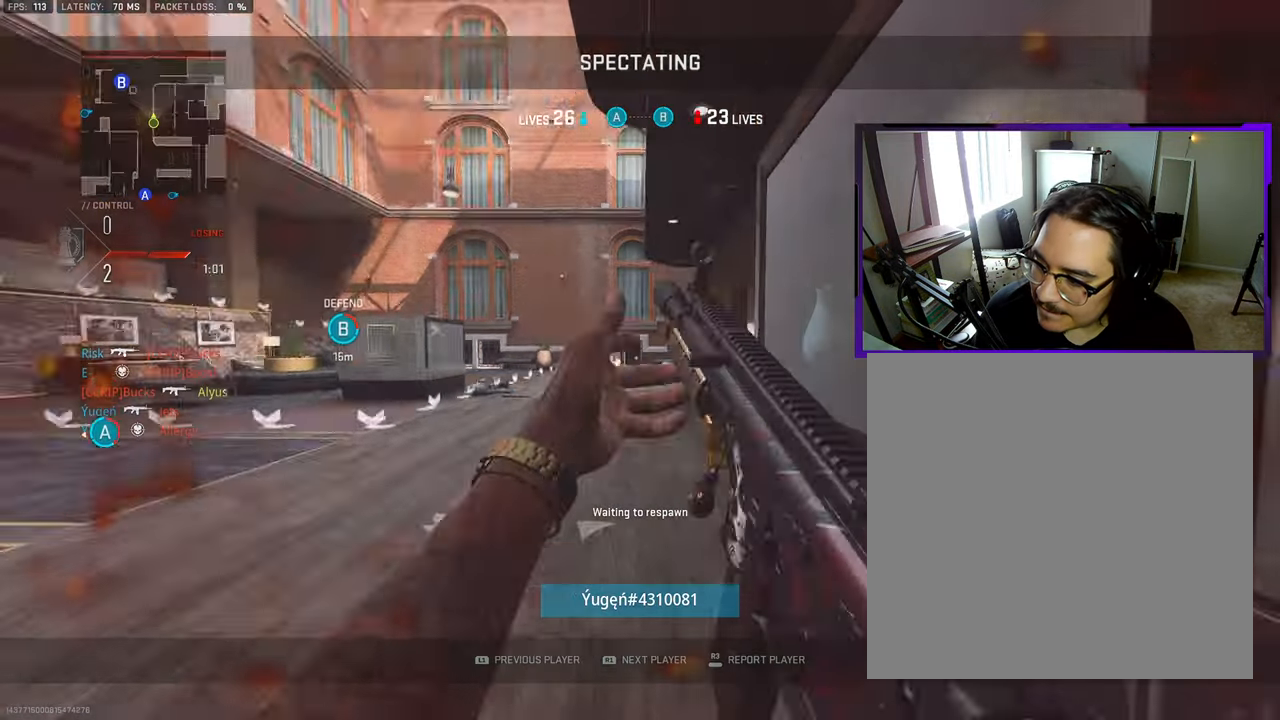
{"buttons": [], "left_stick": "up", "right_stick": "center", "events": [[50, "left_stick", "up"], [83, "L3", "down"], [200, "L3", "up"], [333, "L3", "down"], [467, "L3", "up"]]}
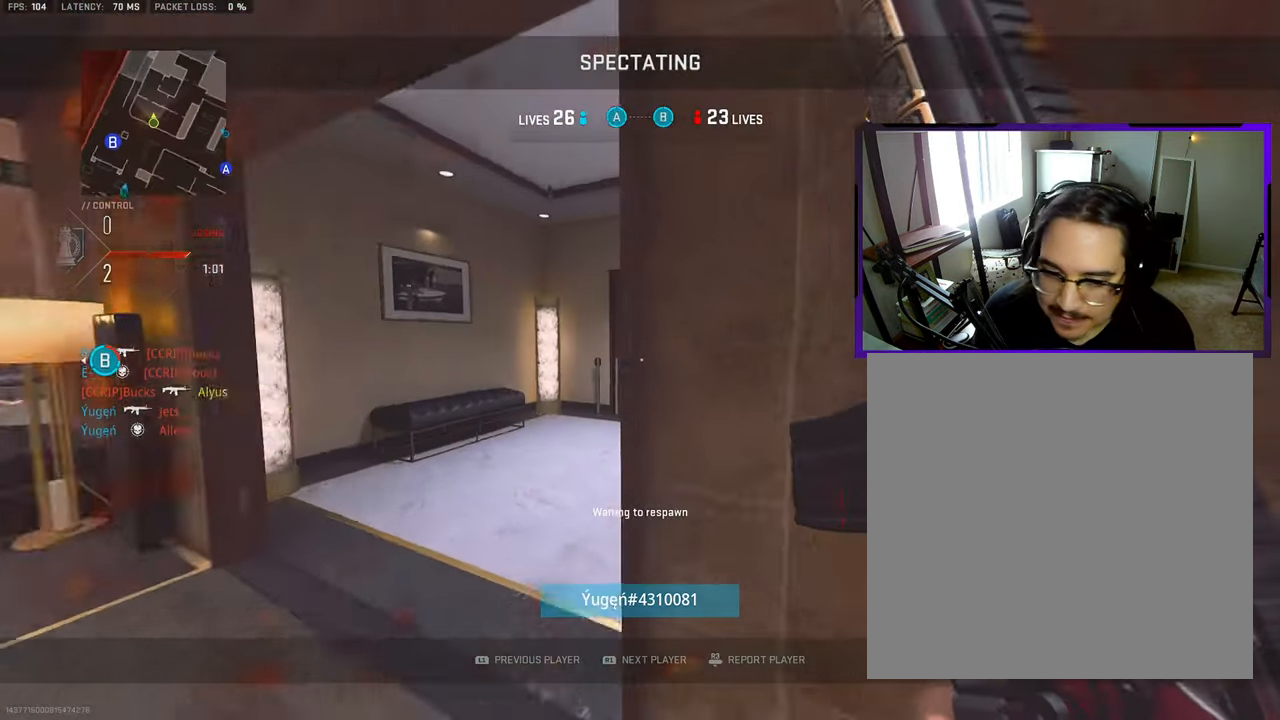
{"buttons": [], "left_stick": "up", "right_stick": "center", "events": []}
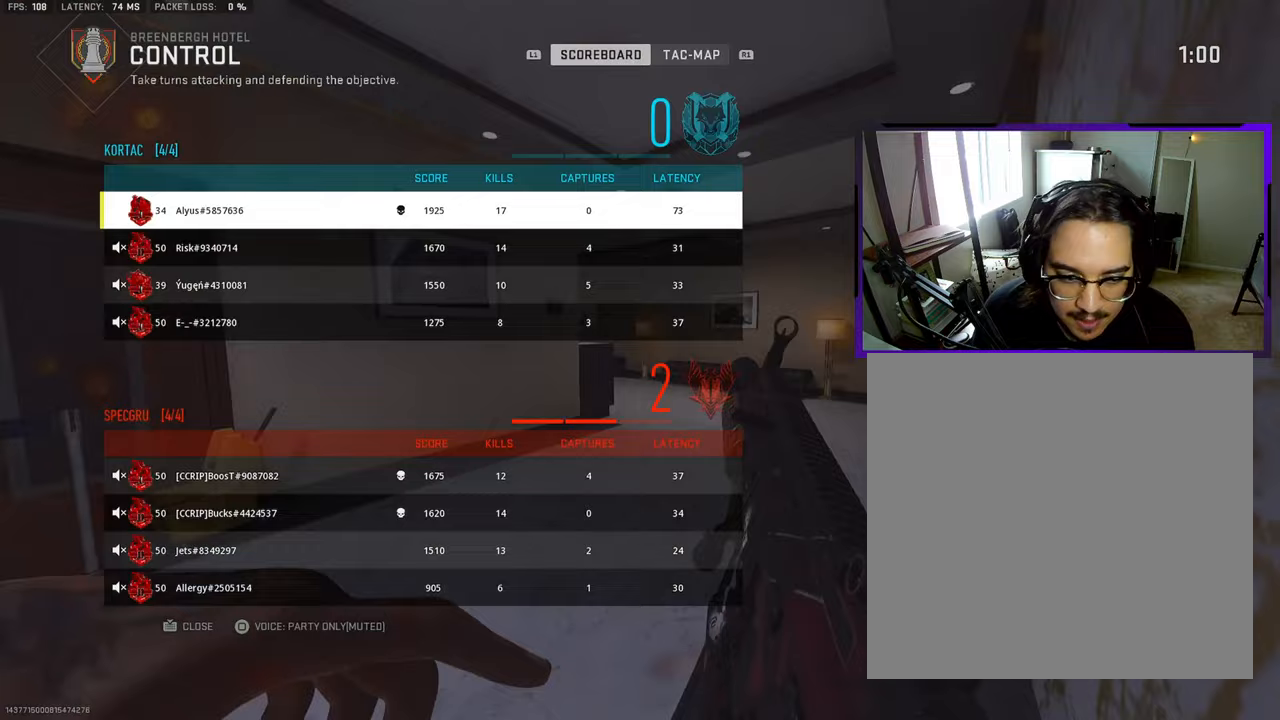
{"buttons": [], "left_stick": "up", "right_stick": "center", "events": []}
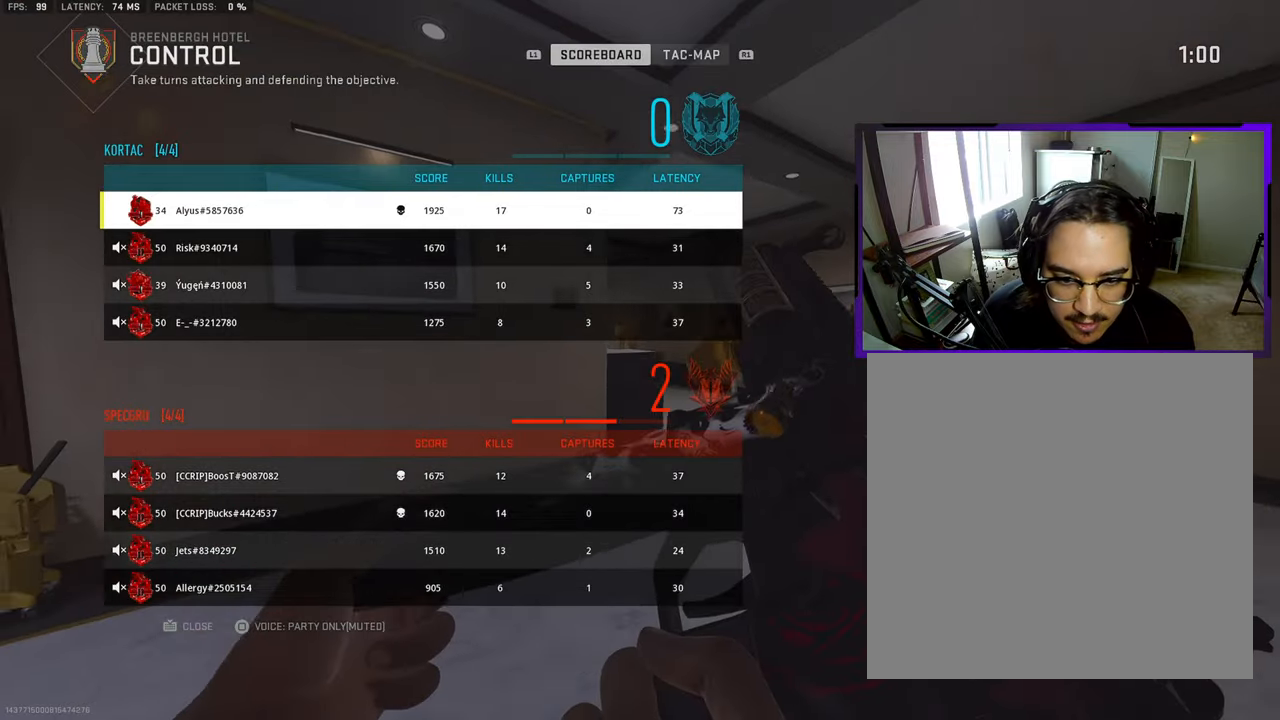
{"buttons": [], "left_stick": "up", "right_stick": "center", "events": []}
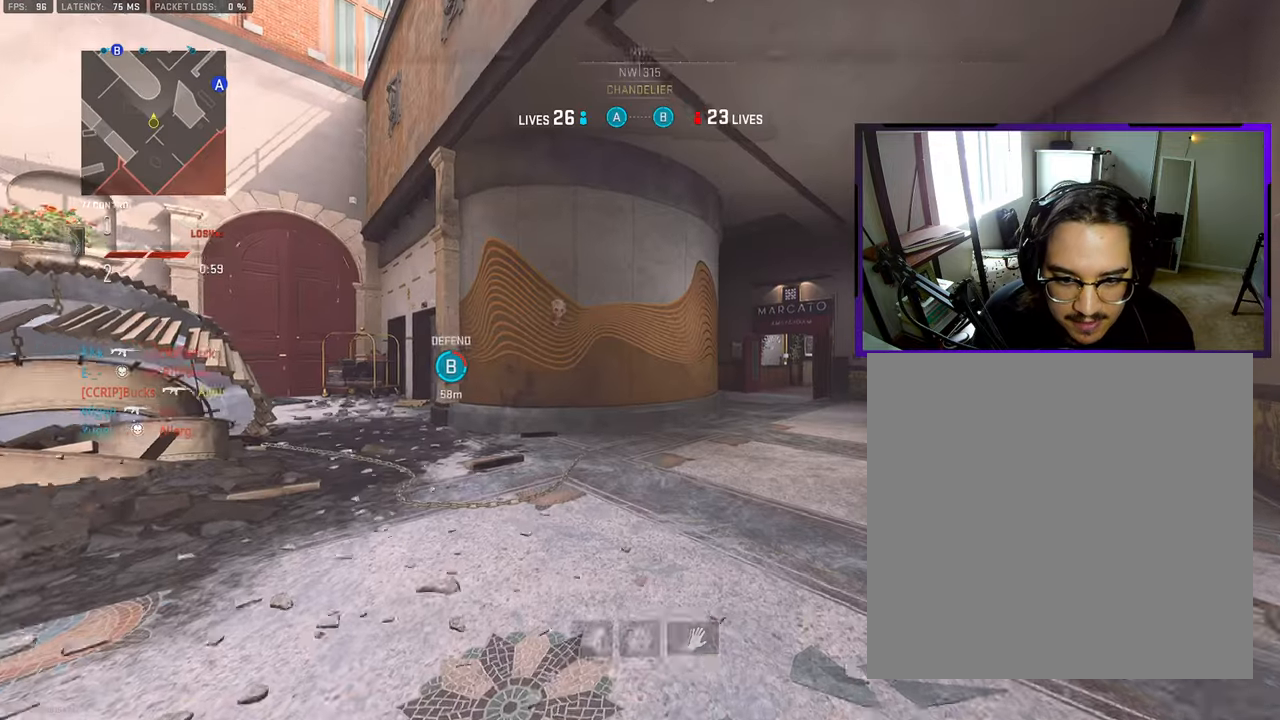
{"buttons": [], "left_stick": "up", "right_stick": "right", "events": [[133, "L3", "down"], [250, "L3", "up"], [333, "L3", "down"], [350, "right_stick", "right"], [467, "L3", "up"]]}
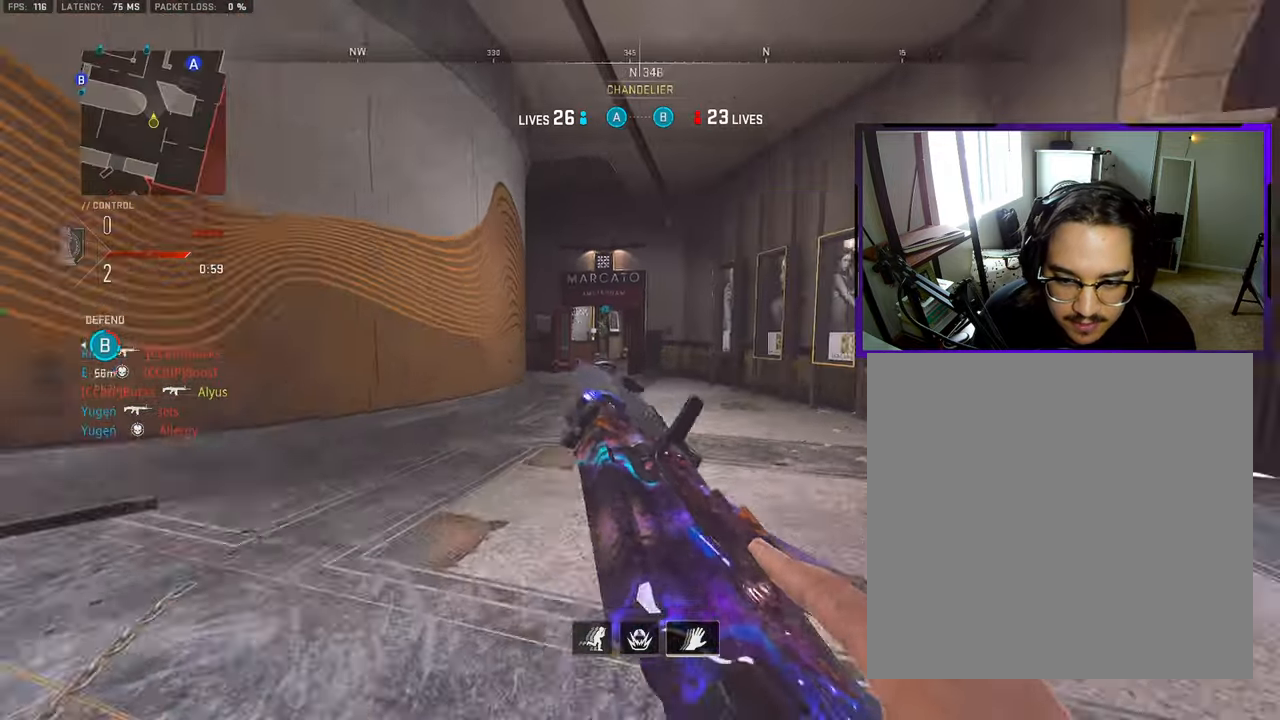
{"buttons": ["L3"], "left_stick": "up", "right_stick": "center", "events": [[17, "right_stick", "center"], [50, "L3", "down"], [183, "L3", "up"], [300, "L3", "down"], [400, "L3", "up"], [500, "L3", "down"]]}
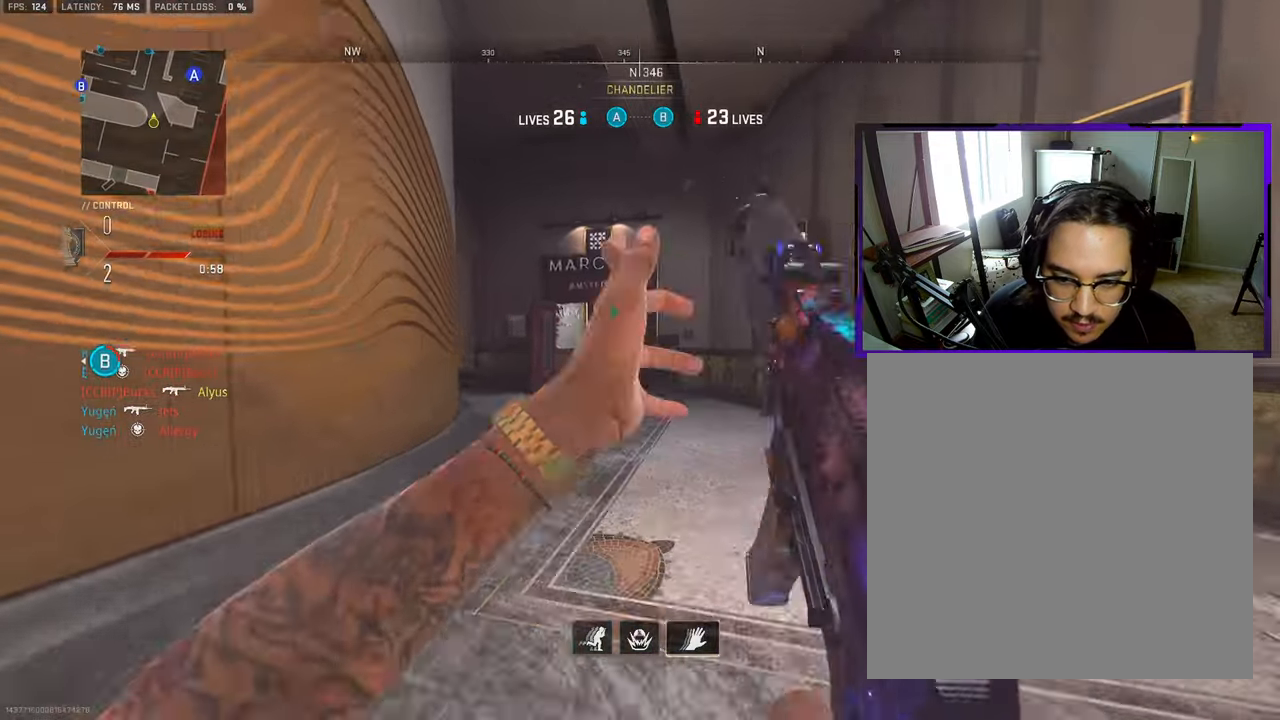
{"buttons": ["CROSS"], "left_stick": "up-left", "right_stick": "center", "events": [[83, "right_stick", "left"], [117, "L3", "up"], [167, "right_stick", "center"], [217, "L3", "down"], [217, "left_stick", "up-left"], [300, "right_stick", "right"], [417, "CROSS", "down"], [467, "right_stick", "center"], [483, "L3", "up"]]}
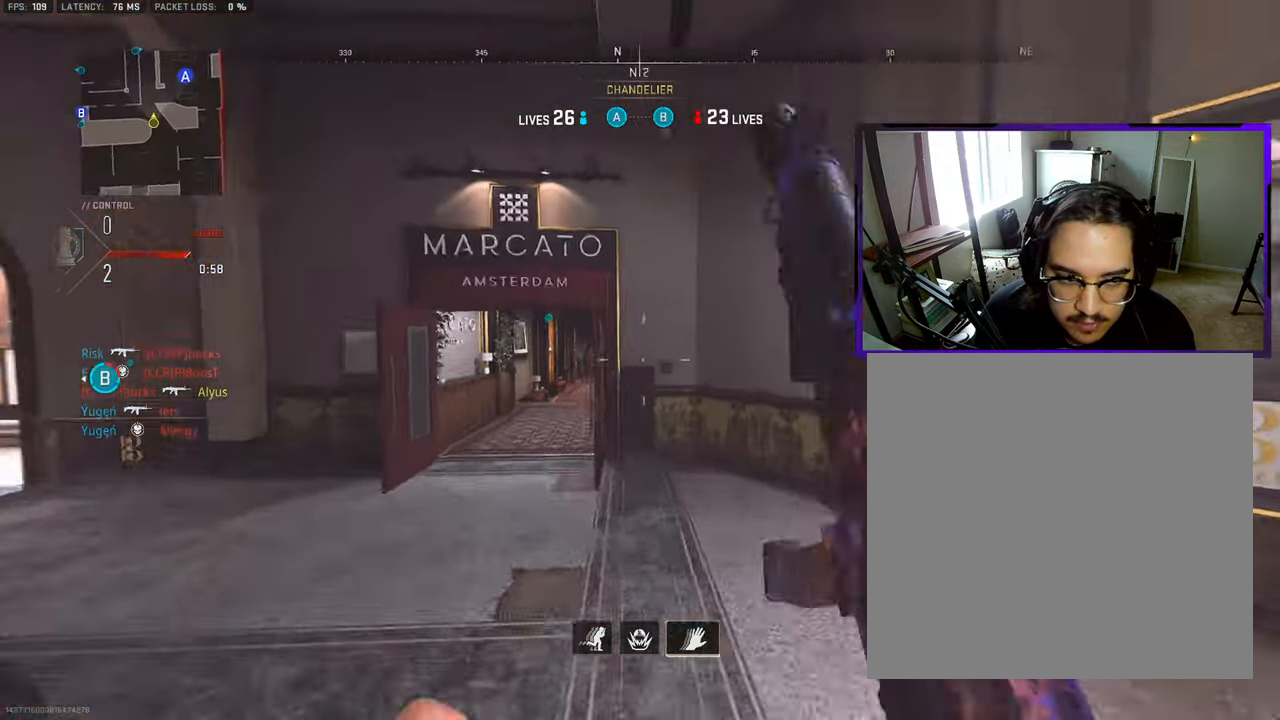
{"buttons": [], "left_stick": "up", "right_stick": "center", "events": [[33, "CROSS", "up"], [333, "left_stick", "up"]]}
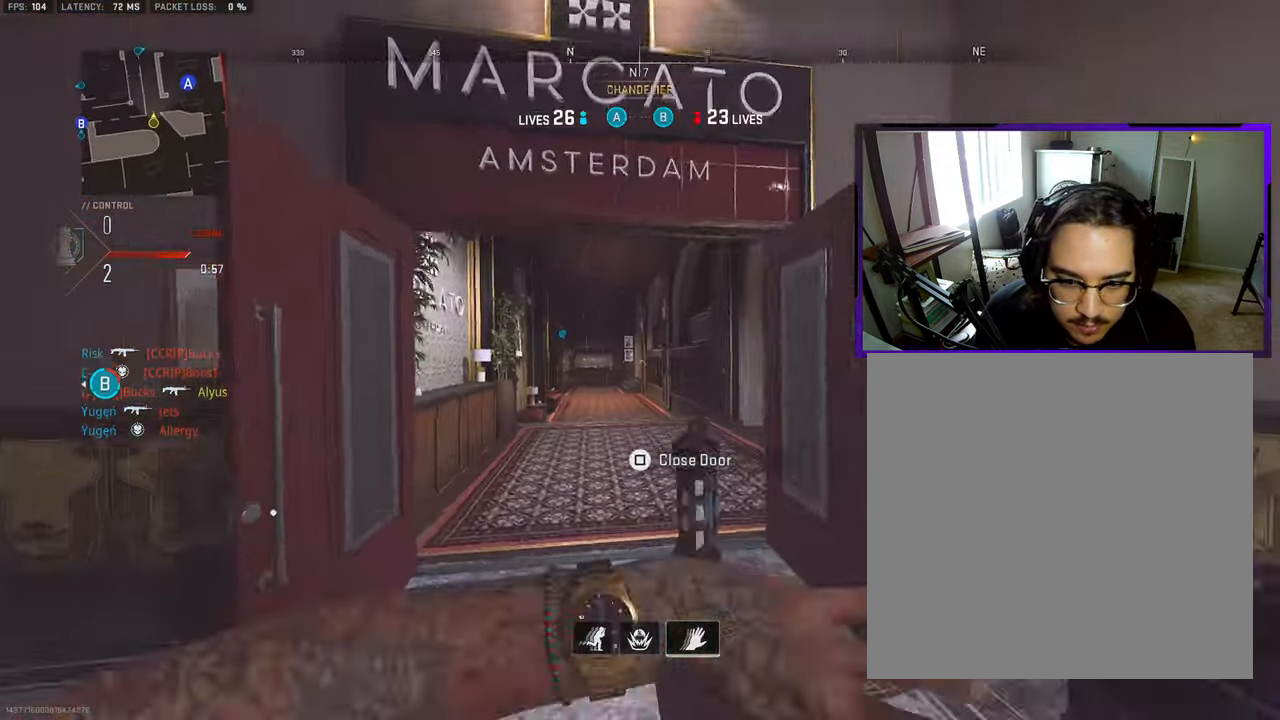
{"buttons": [], "left_stick": "up", "right_stick": "right", "events": [[317, "right_stick", "down-right"], [500, "right_stick", "right"]]}